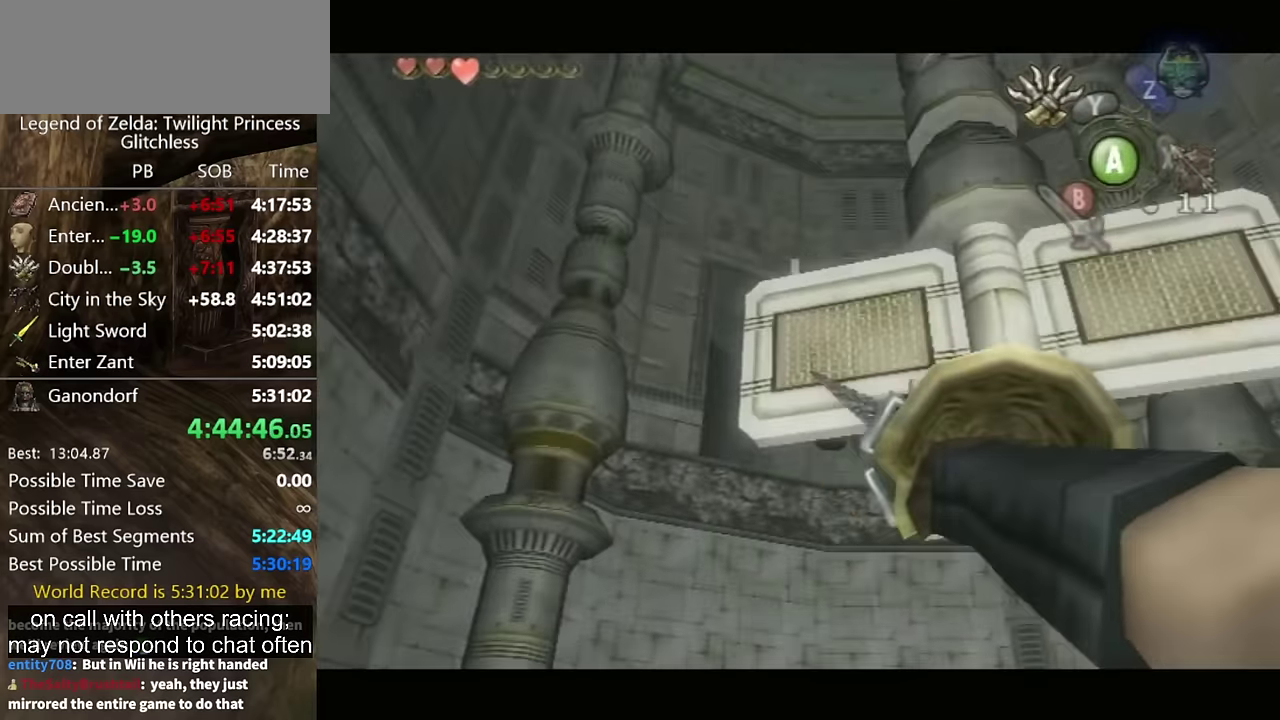
Gameplay with a controller (Nintendo layout); each line is a JSON object with the inputs held at the frame after it. "events" lists button and stick changes between this image and that frame as [ms after this image, input, new state], when the widget could be followed in between. Not read: L2 L3 R3.
{"buttons": ["Y"], "left_stick": "center", "right_stick": "center", "events": [[300, "Y", "down"]]}
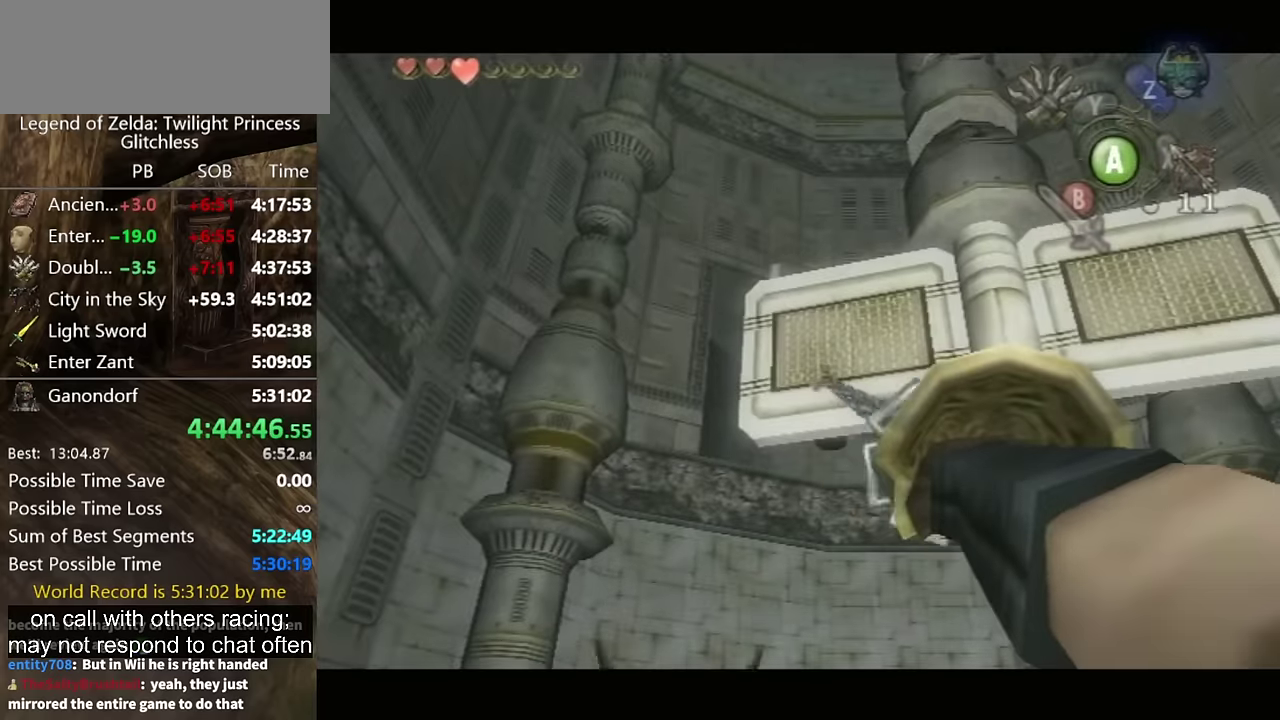
{"buttons": [], "left_stick": "center", "right_stick": "center", "events": [[67, "left_stick", "up"], [200, "Y", "up"], [200, "left_stick", "center"]]}
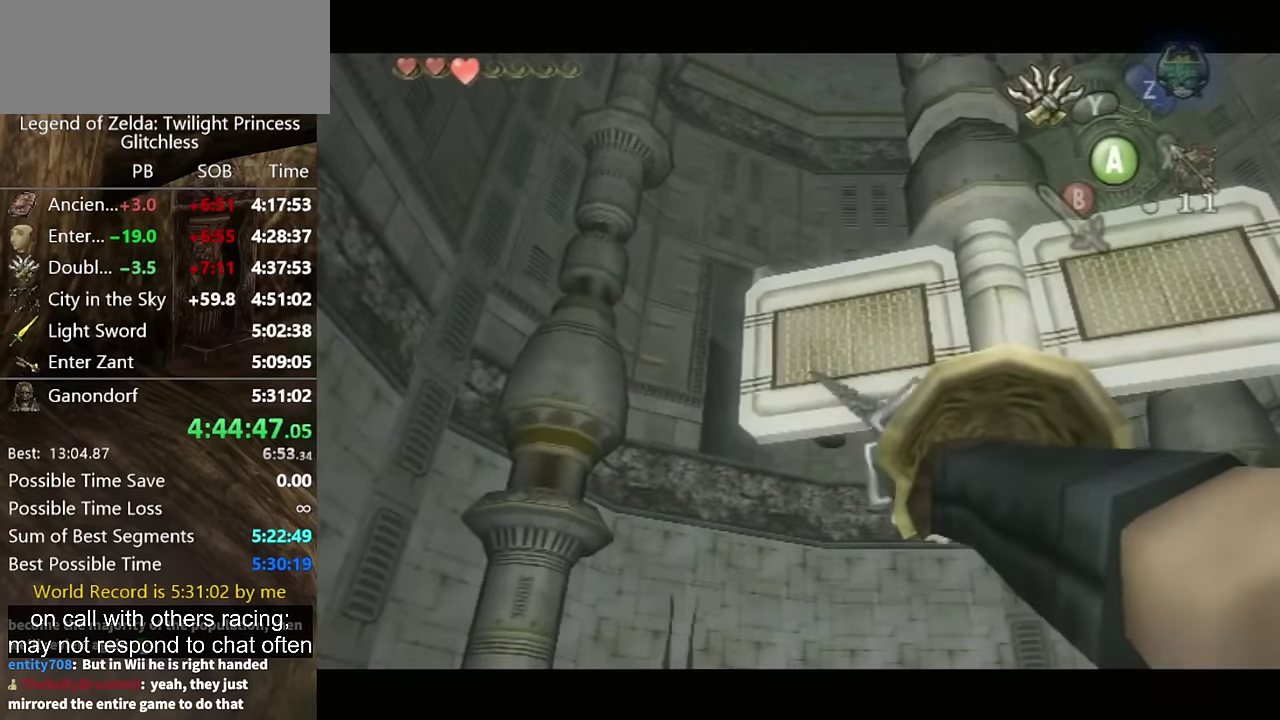
{"buttons": ["Y"], "left_stick": "up", "right_stick": "center", "events": [[134, "Y", "down"], [434, "left_stick", "up"]]}
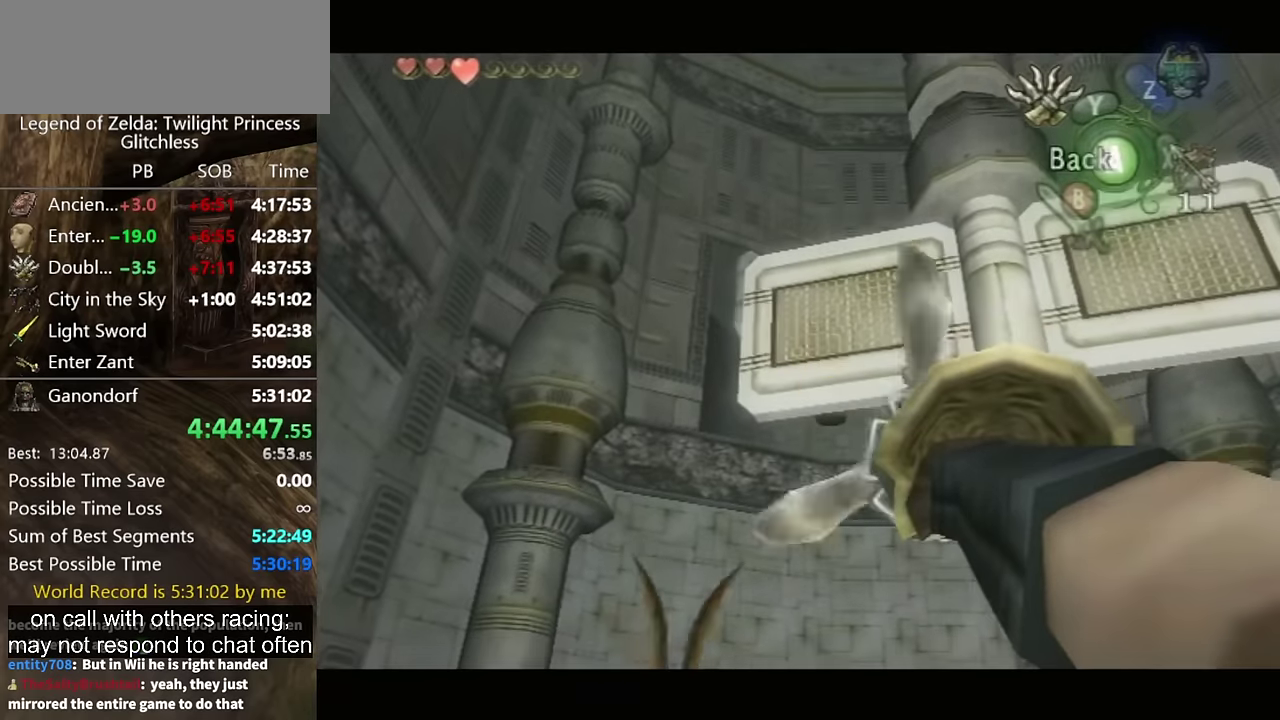
{"buttons": [], "left_stick": "center", "right_stick": "center", "events": [[34, "Y", "up"], [100, "left_stick", "center"]]}
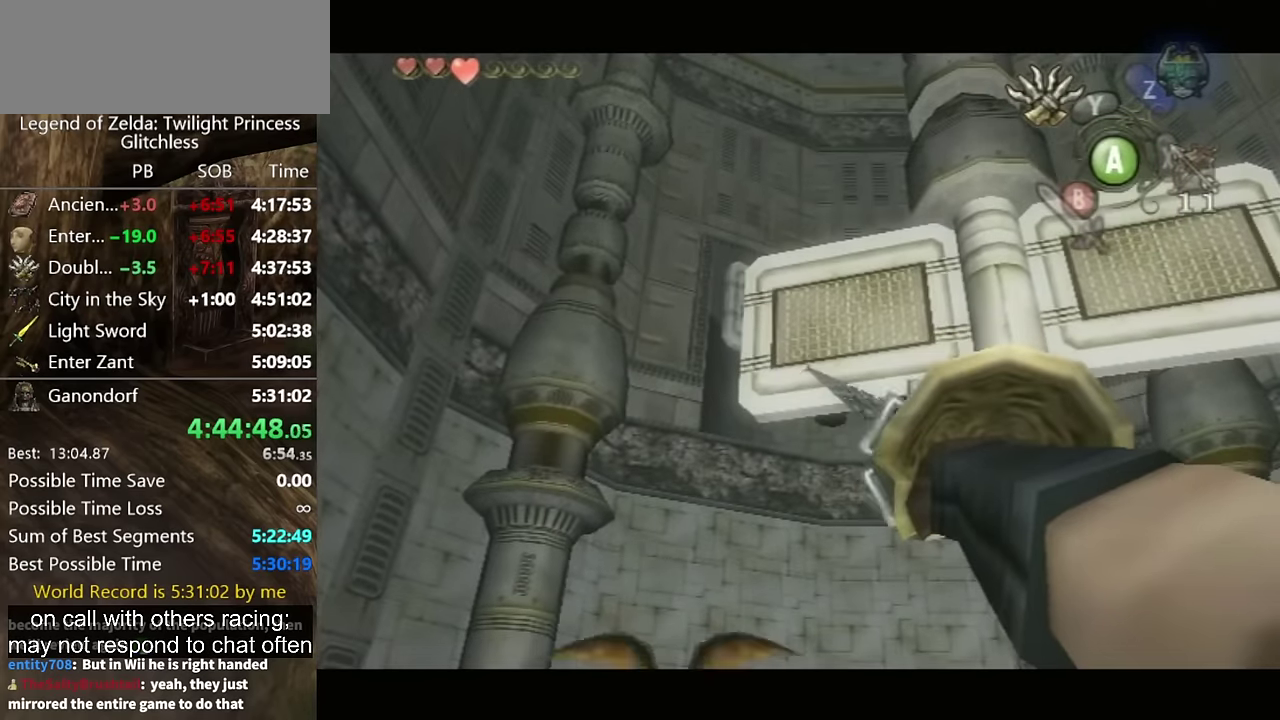
{"buttons": ["Y"], "left_stick": "center", "right_stick": "center", "events": [[34, "Y", "down"], [234, "left_stick", "down"], [500, "left_stick", "center"]]}
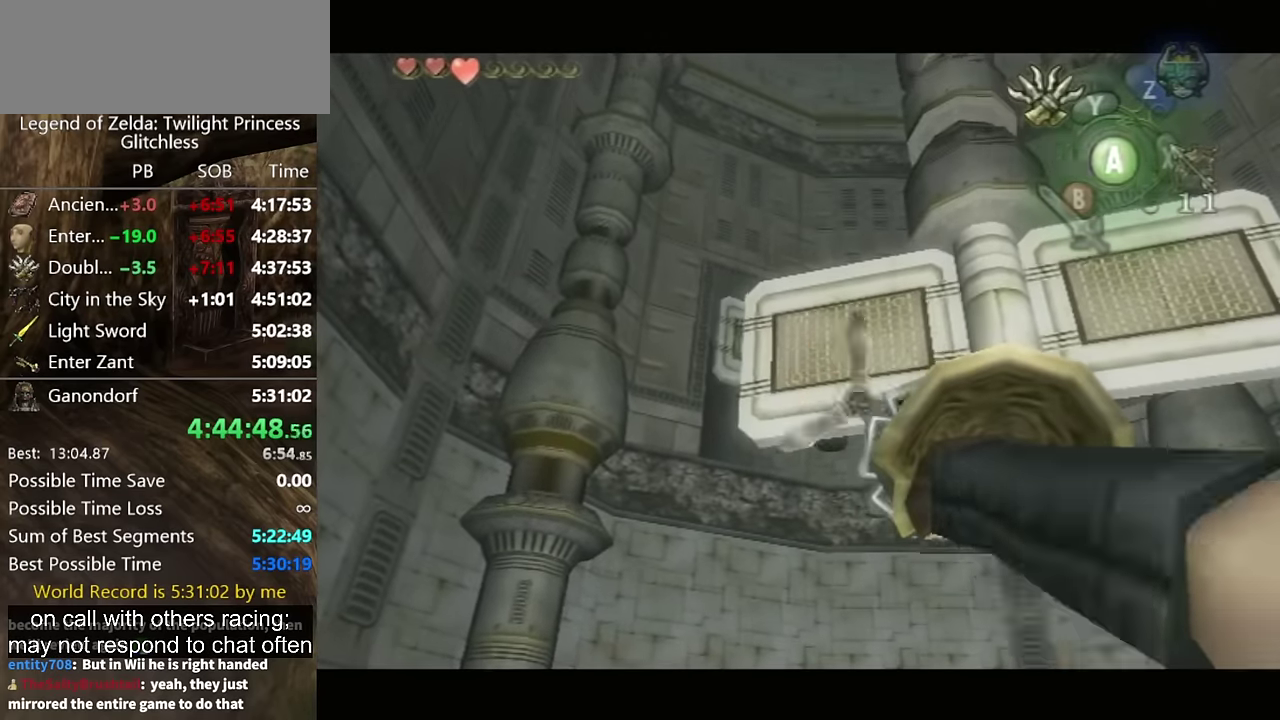
{"buttons": ["Y"], "left_stick": "center", "right_stick": "center", "events": [[34, "Y", "up"], [334, "Y", "down"]]}
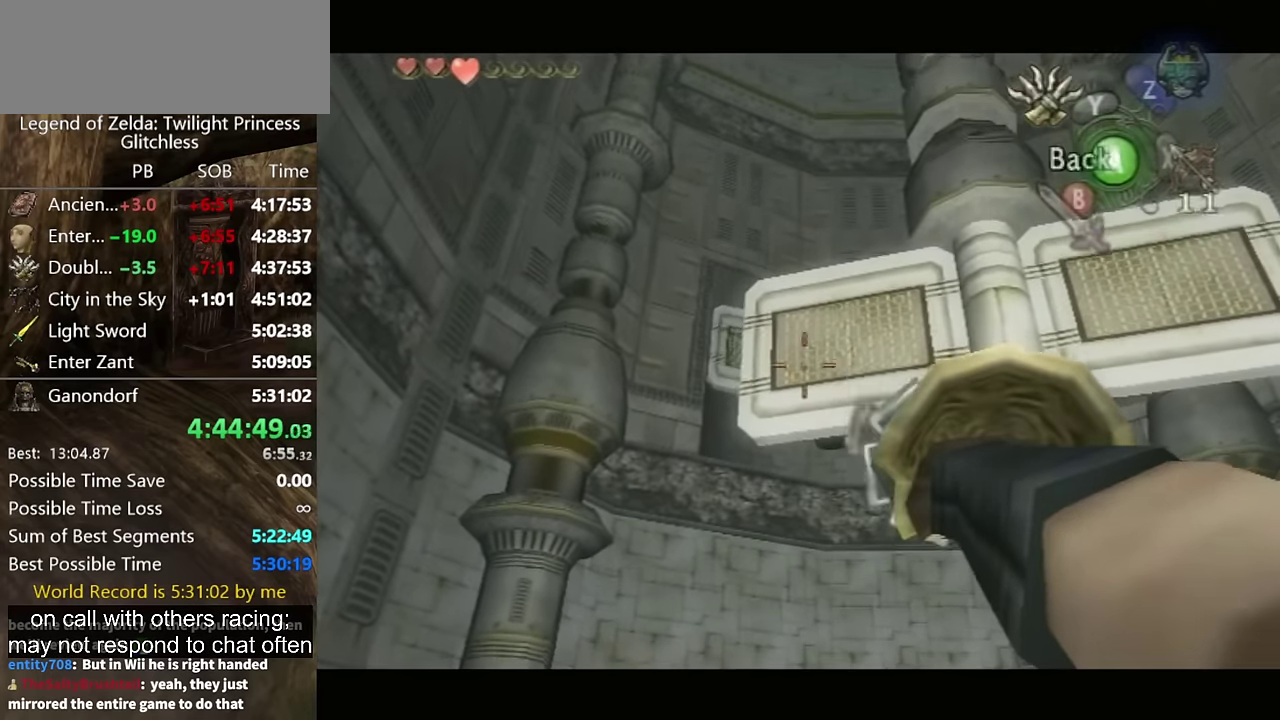
{"buttons": [], "left_stick": "center", "right_stick": "center", "events": [[34, "left_stick", "up"], [234, "left_stick", "center"], [334, "Y", "up"]]}
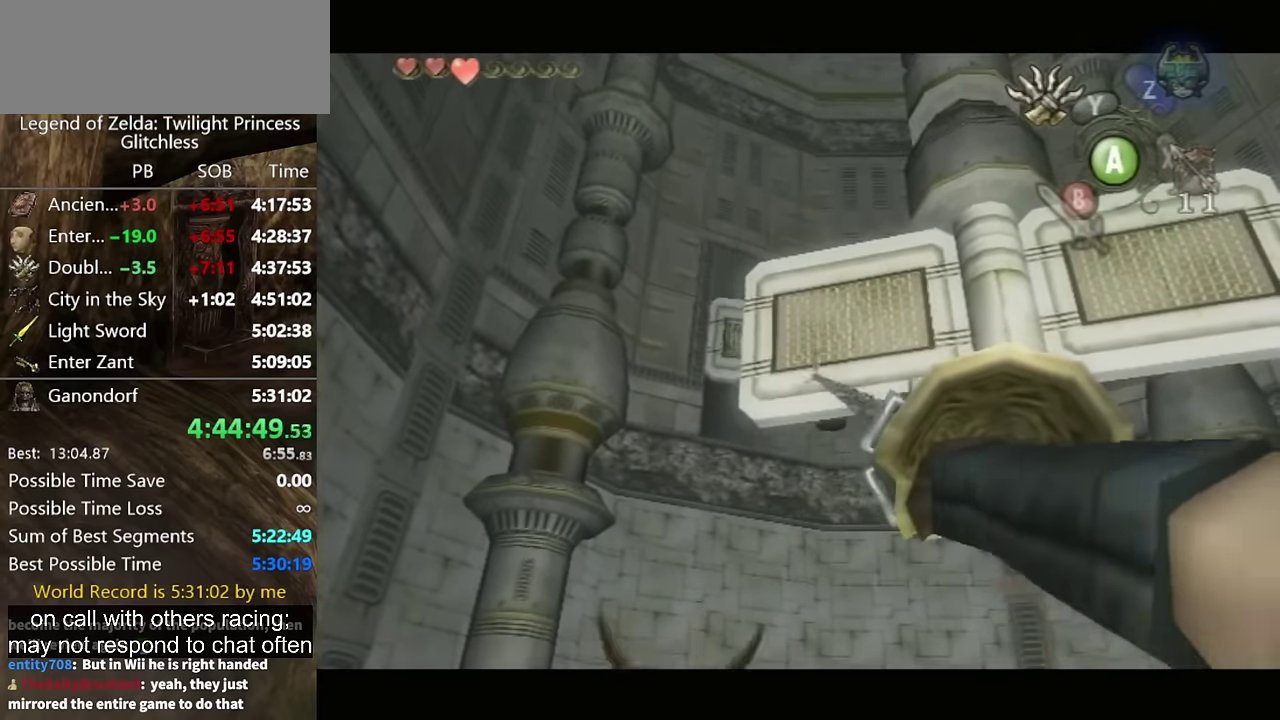
{"buttons": [], "left_stick": "center", "right_stick": "center", "events": []}
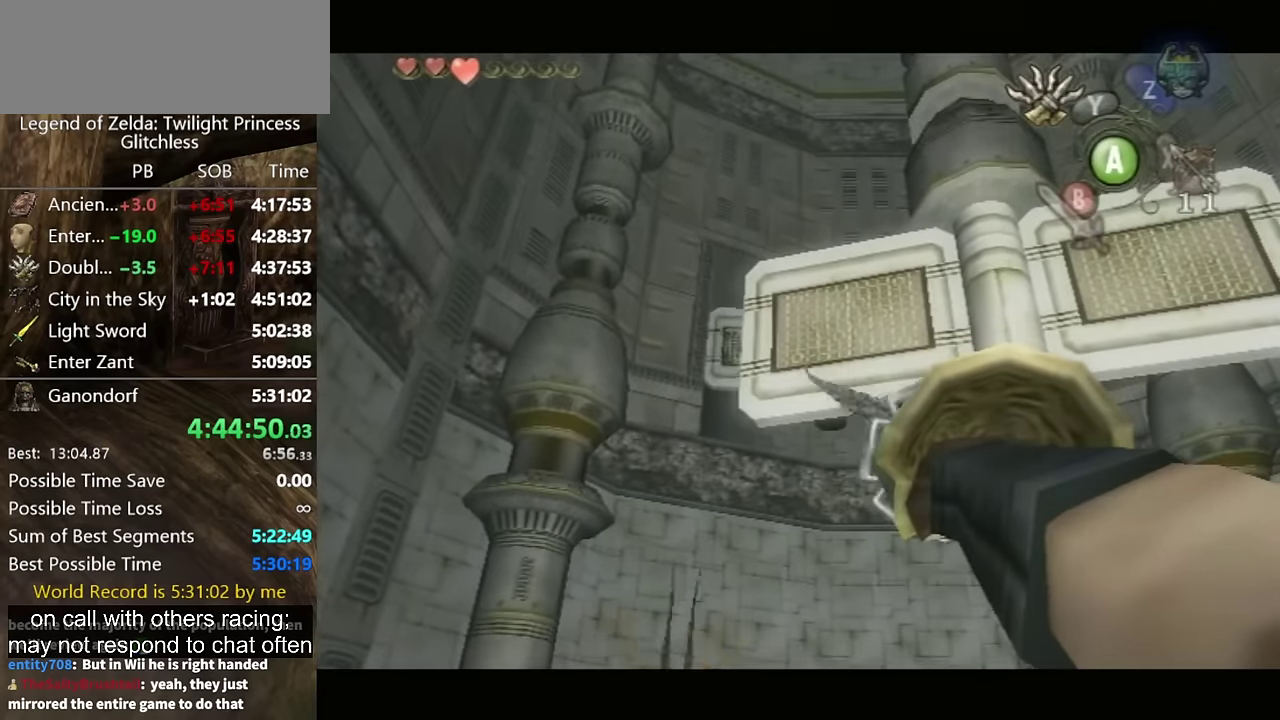
{"buttons": [], "left_stick": "center", "right_stick": "center", "events": []}
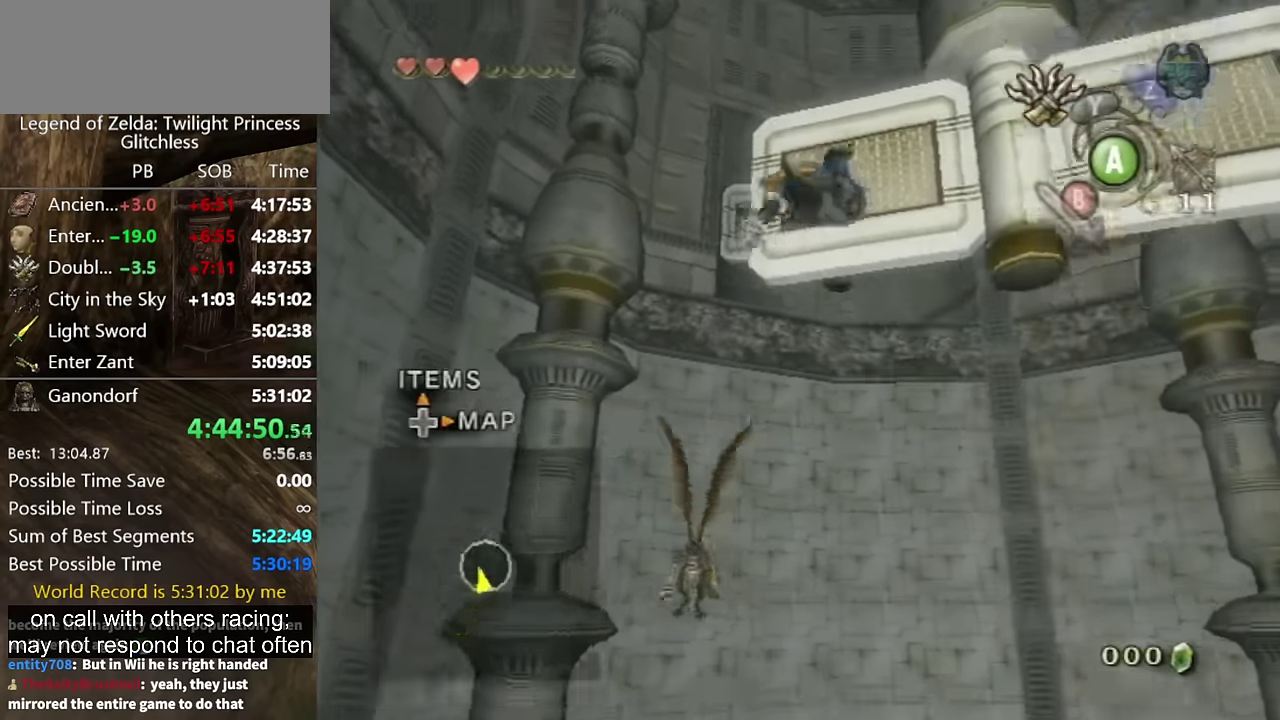
{"buttons": [], "left_stick": "center", "right_stick": "center", "events": [[100, "Y", "down"], [467, "Y", "up"]]}